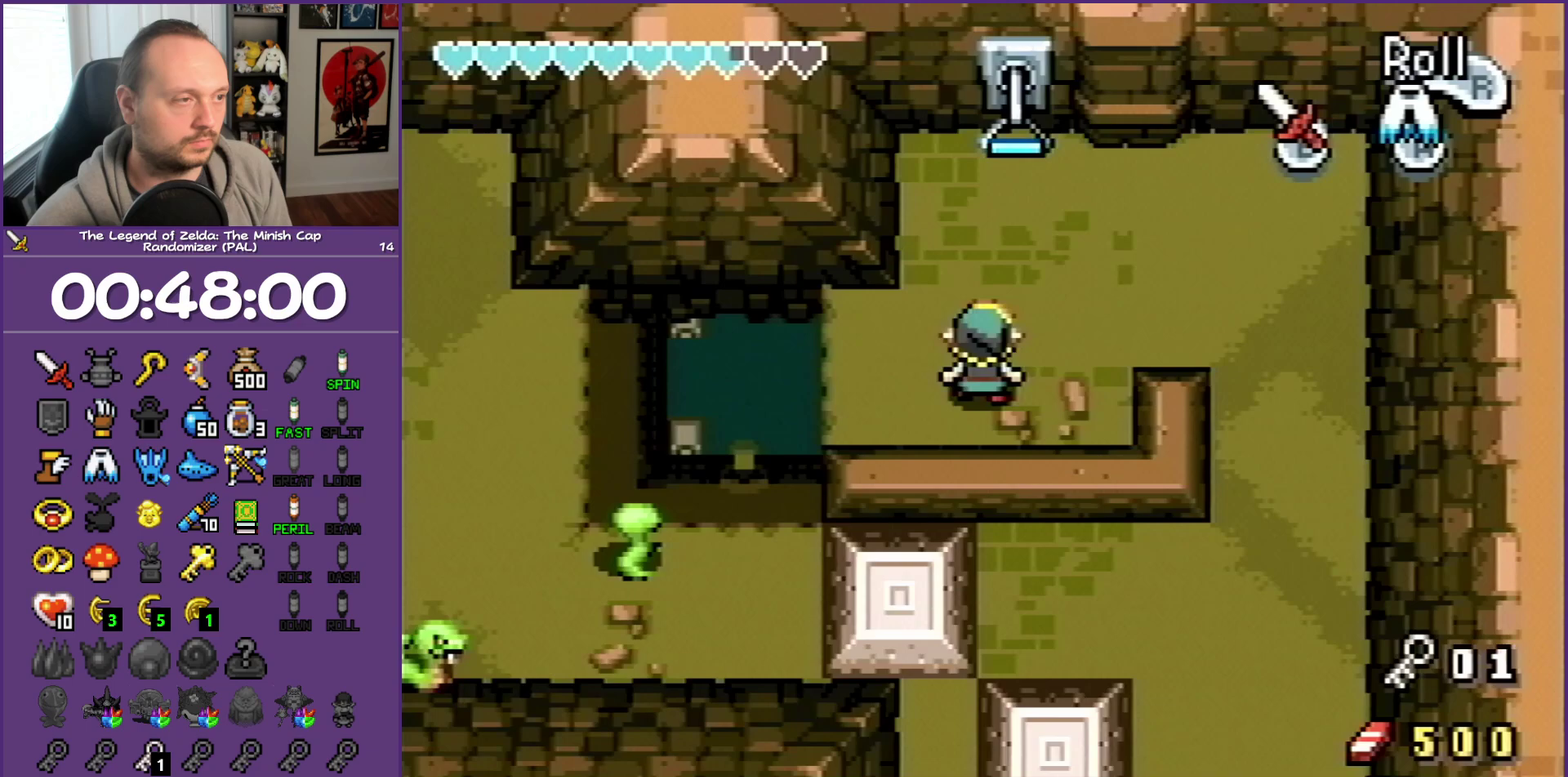
Gameplay with a controller (Nintendo layout); each line is a JSON object with the inputs held at the frame after it. "events" lists button and stick changes between this image and that frame as [ms after this image, input, new state], when the widget could be followed in between. Not read: L3 R3.
{"buttons": ["DPAD_UP"], "events": [[183, "DPAD_RIGHT", "down"], [333, "DPAD_RIGHT", "up"]]}
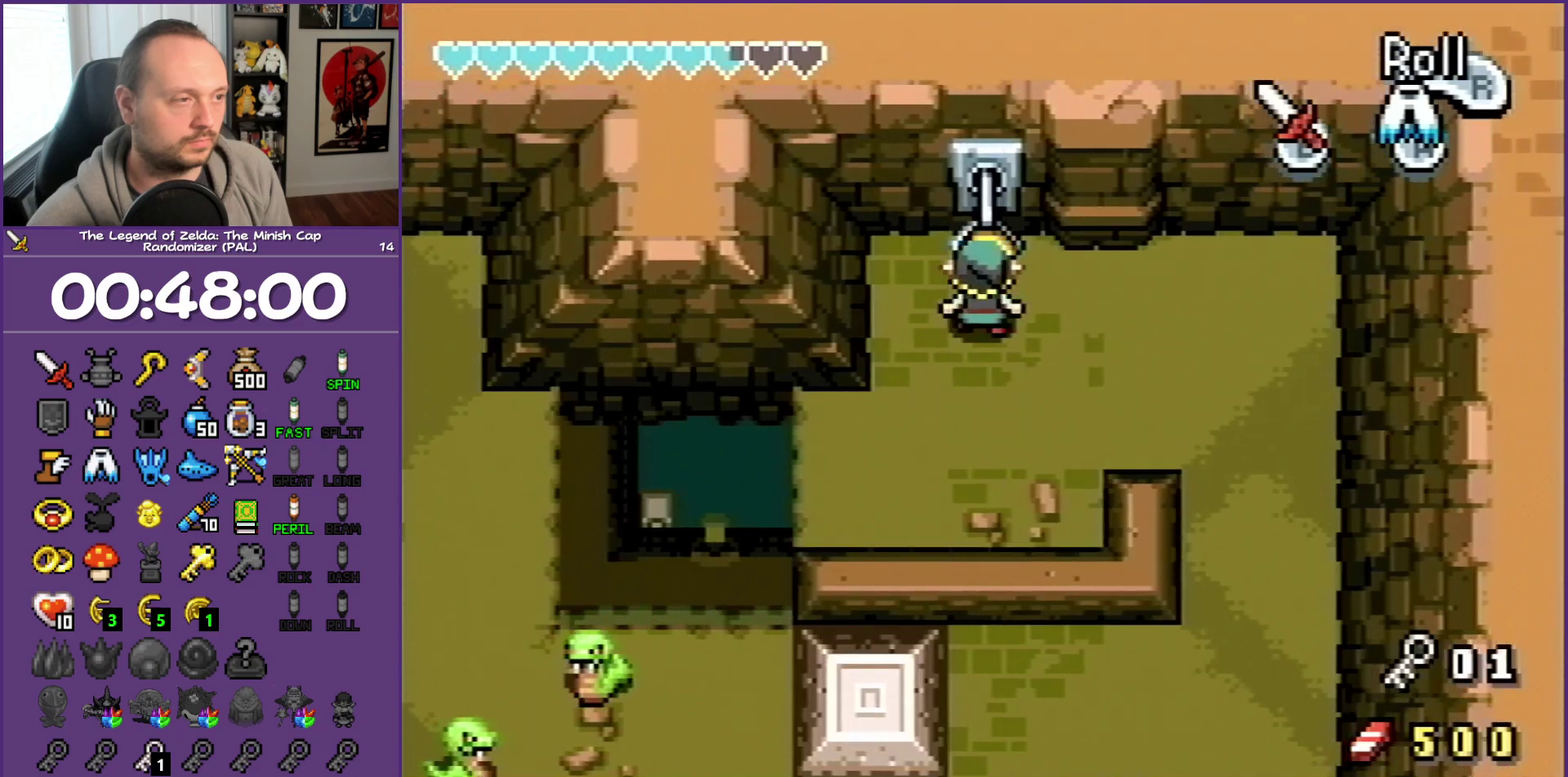
{"buttons": ["R1", "DPAD_DOWN"], "events": [[17, "R1", "down"], [100, "DPAD_UP", "up"], [150, "DPAD_DOWN", "down"]]}
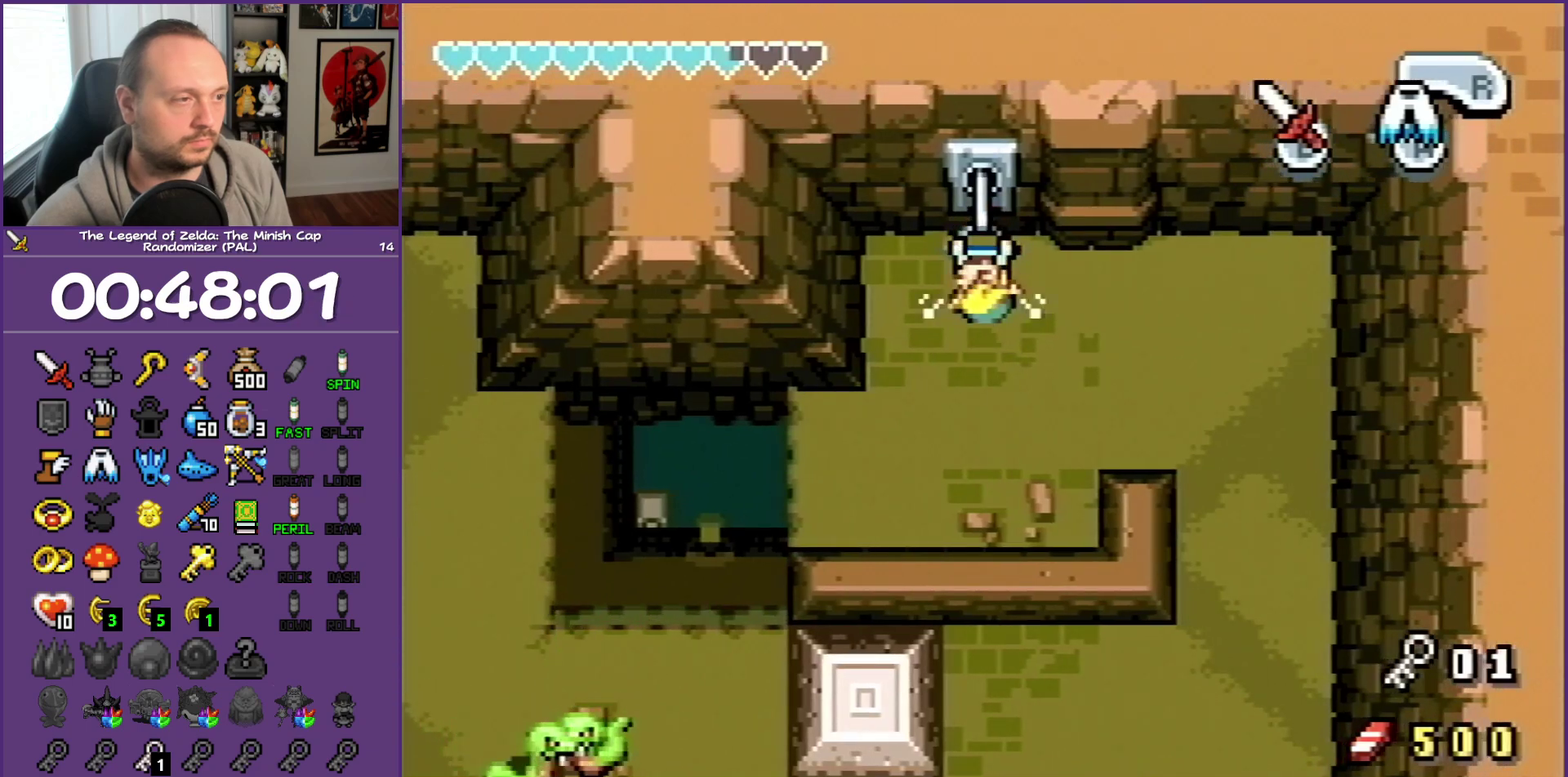
{"buttons": ["R1", "DPAD_DOWN"], "events": []}
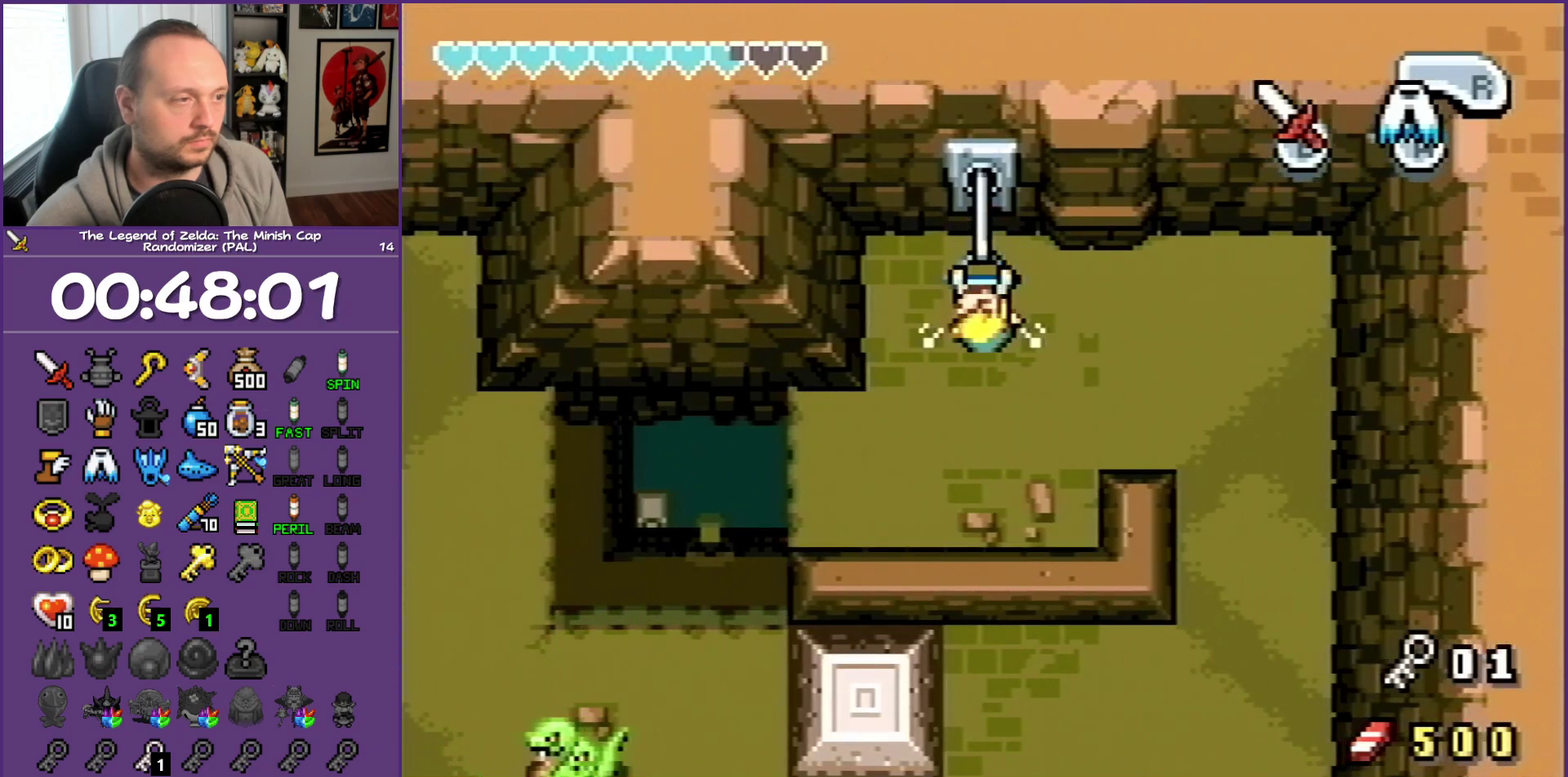
{"buttons": ["R1", "DPAD_DOWN"], "events": []}
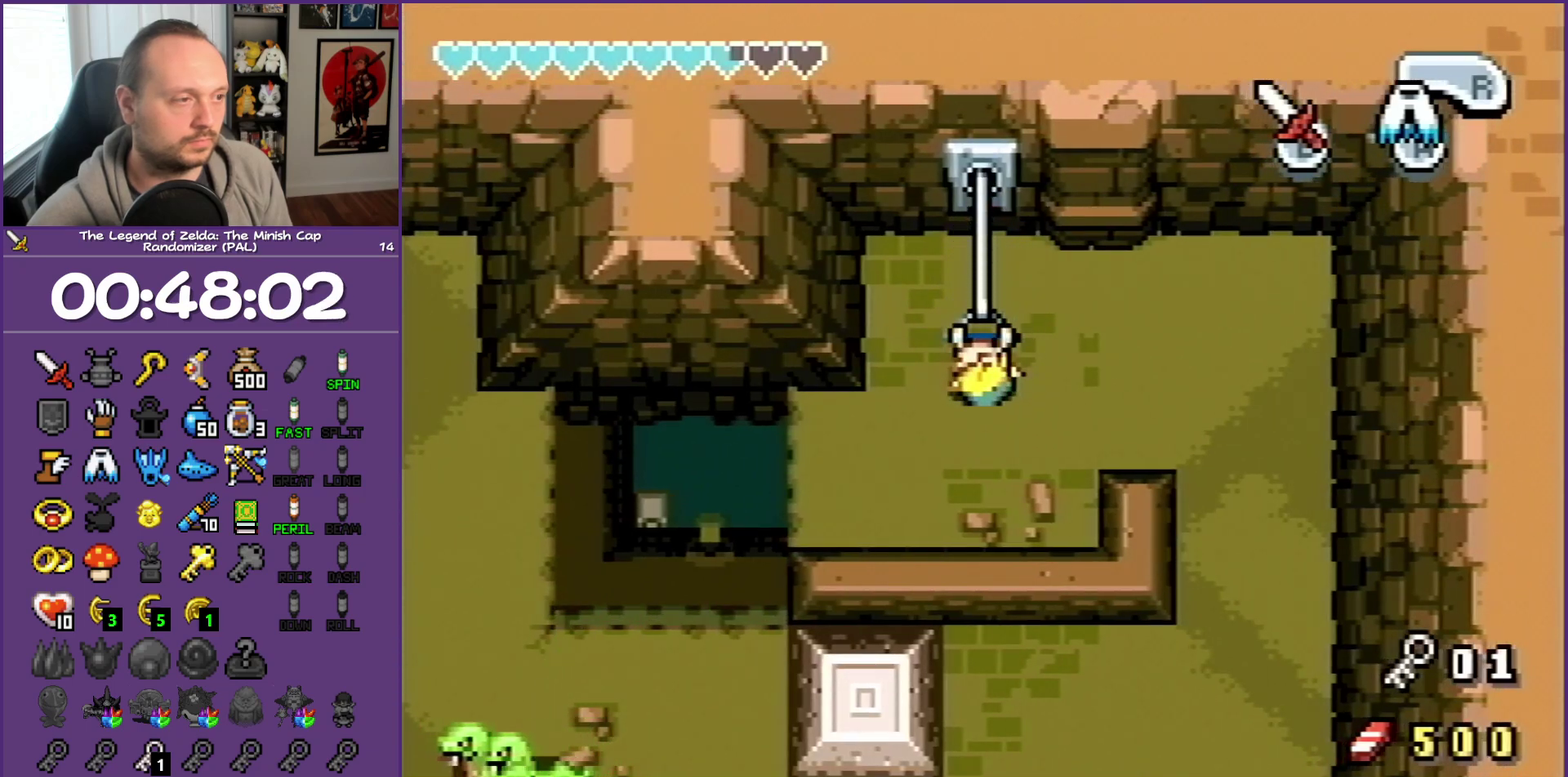
{"buttons": ["R1", "DPAD_DOWN"], "events": []}